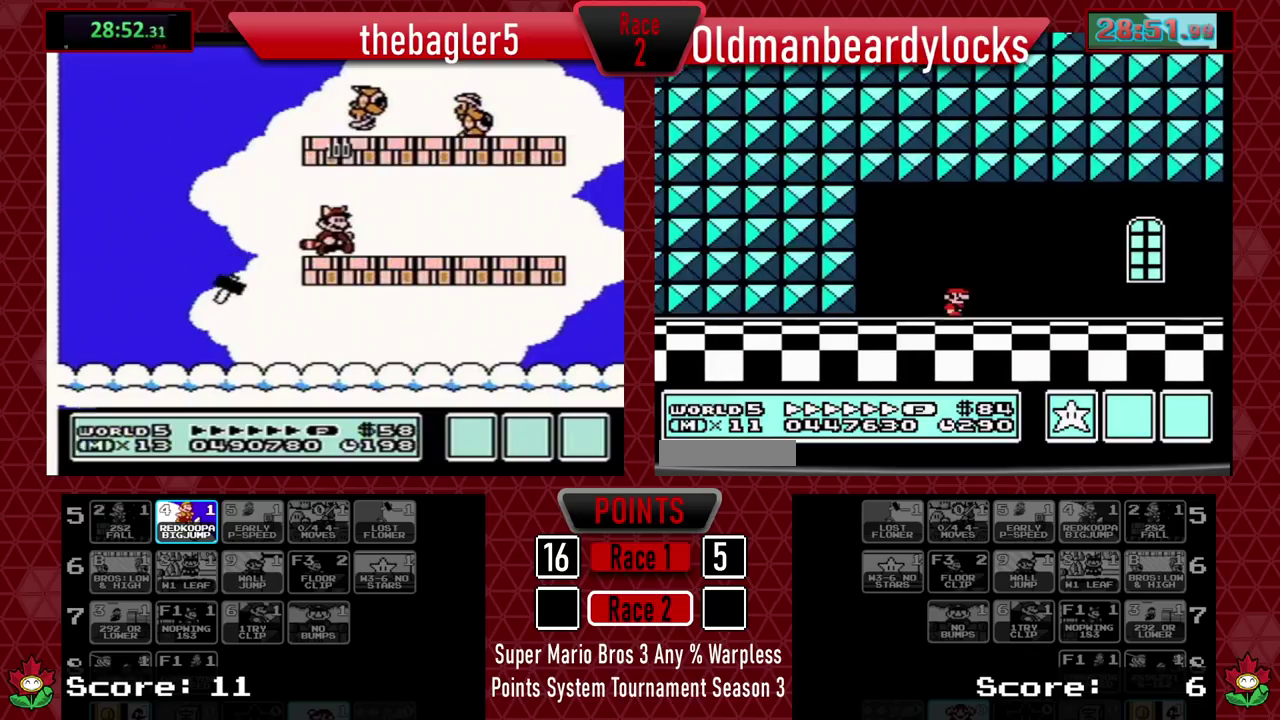
Gameplay with a controller (Nintendo layout); each line is a JSON object with the inputs held at the frame after it. "events" lists button and stick changes between this image and that frame as [ms after this image, input, new state], when the widget could be followed in between. Not read: R3 left_stick.
{"buttons": ["B", "L3", "DPAD_RIGHT"], "events": [[50, "A", "down"], [150, "A", "up"]]}
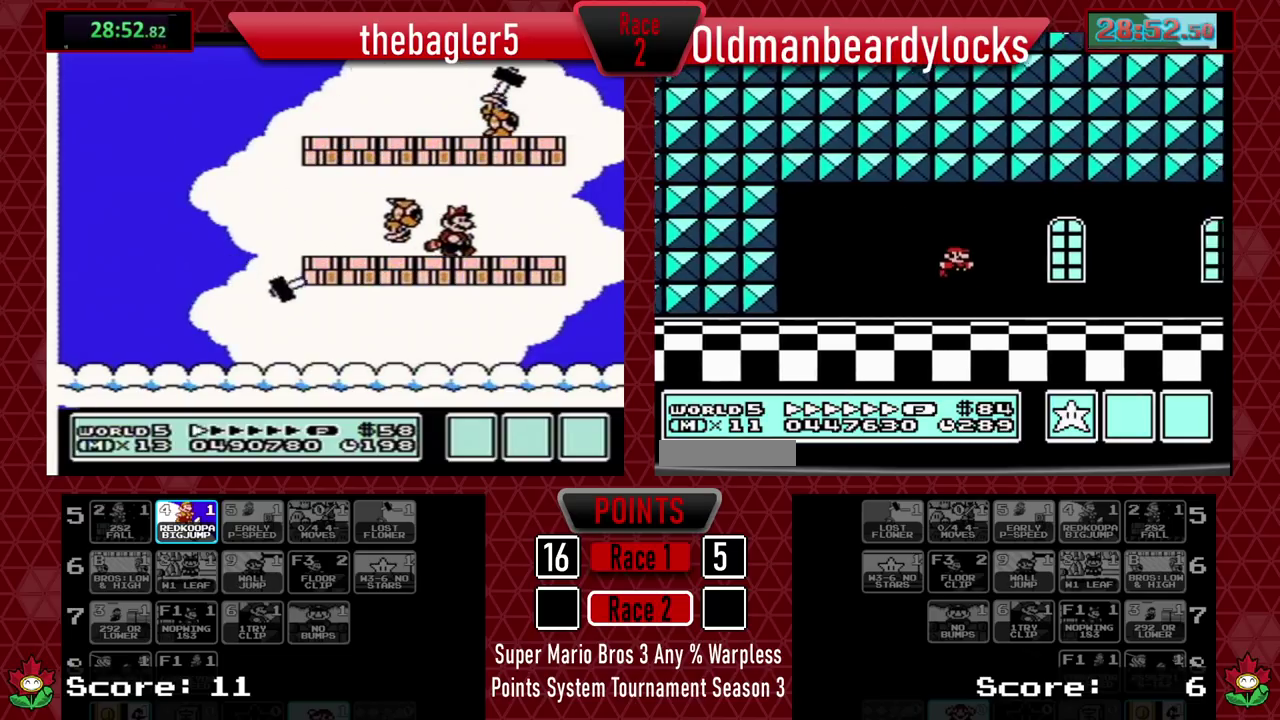
{"buttons": ["B", "L3", "DPAD_RIGHT"], "events": []}
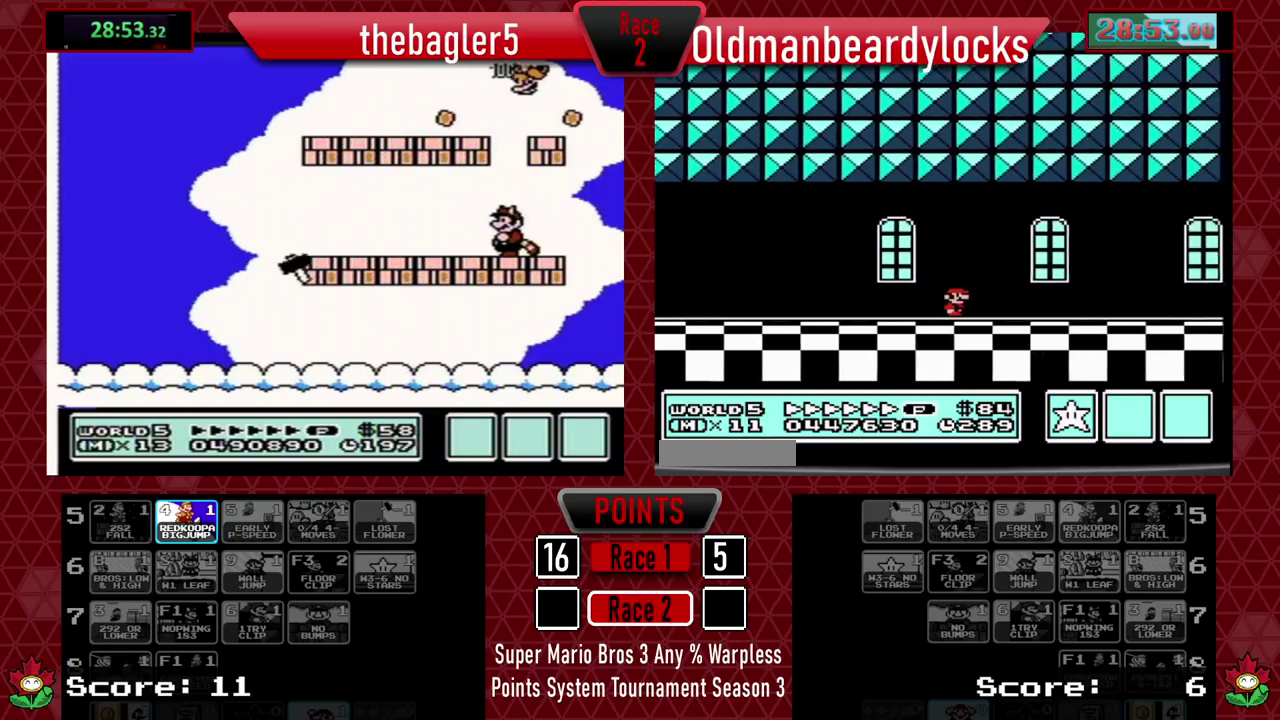
{"buttons": ["B", "L3", "DPAD_RIGHT"], "events": []}
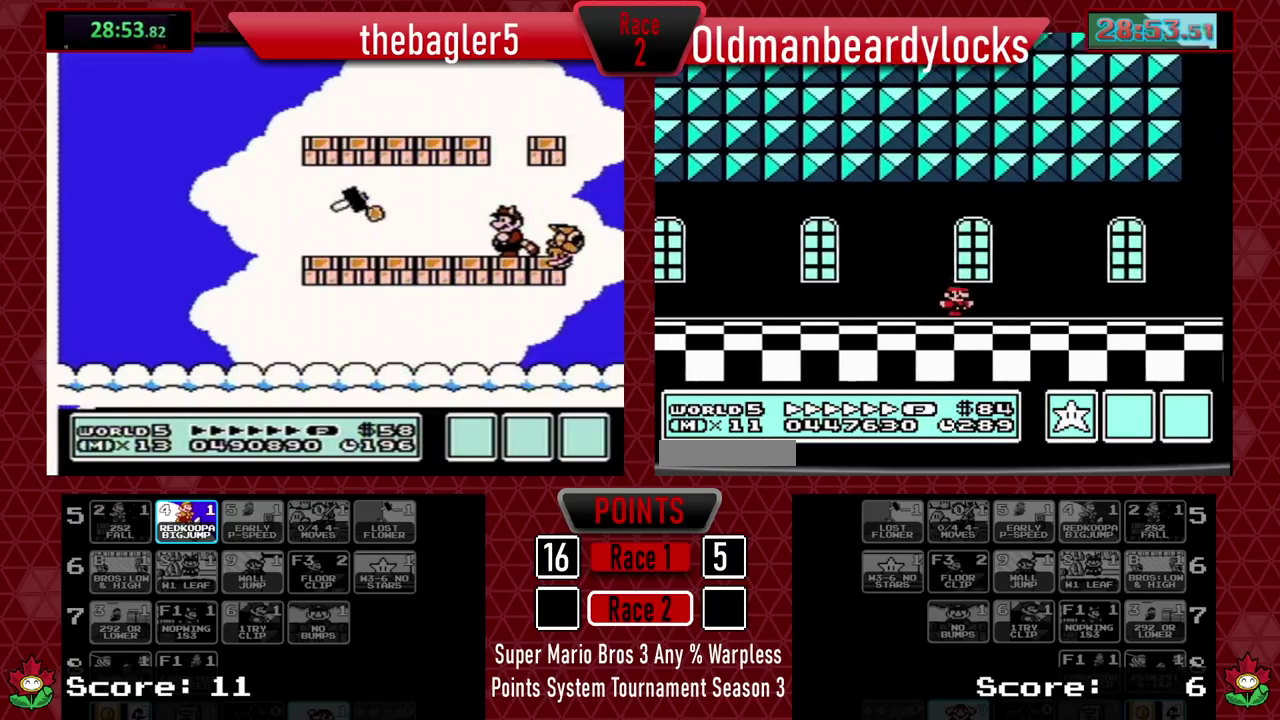
{"buttons": ["B", "L3", "DPAD_RIGHT"], "events": []}
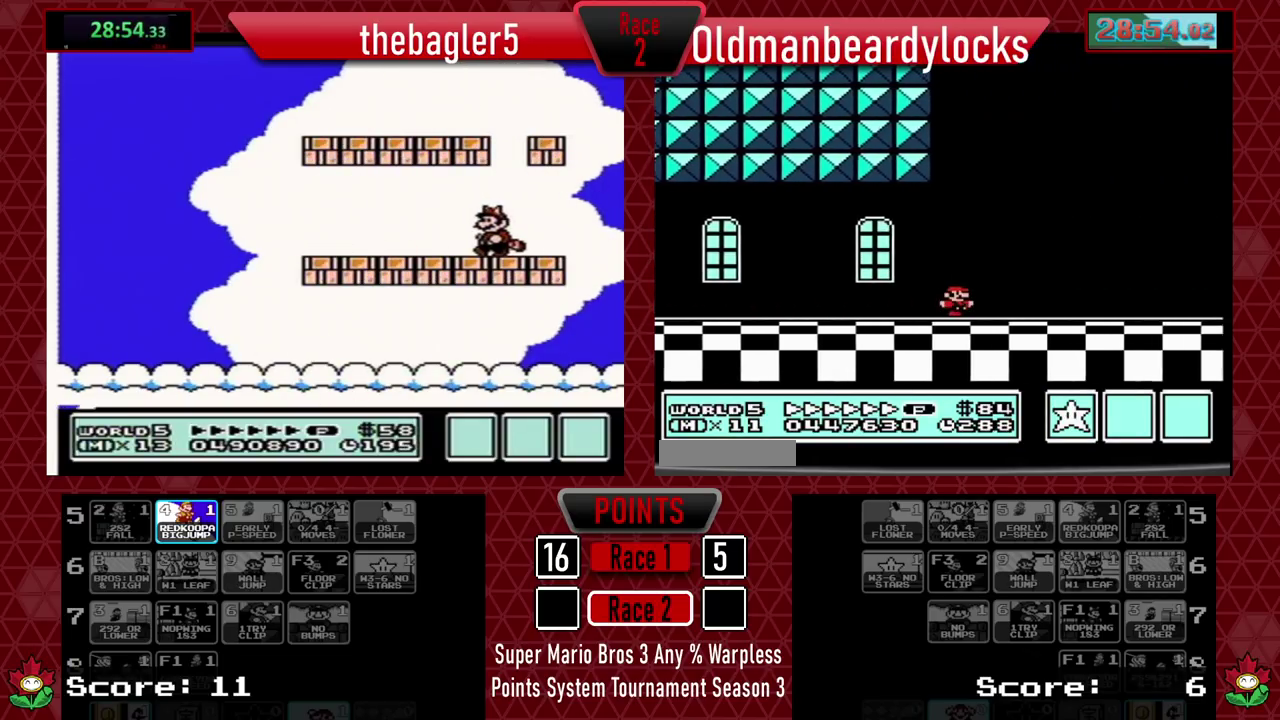
{"buttons": ["B", "L3", "DPAD_RIGHT"], "events": []}
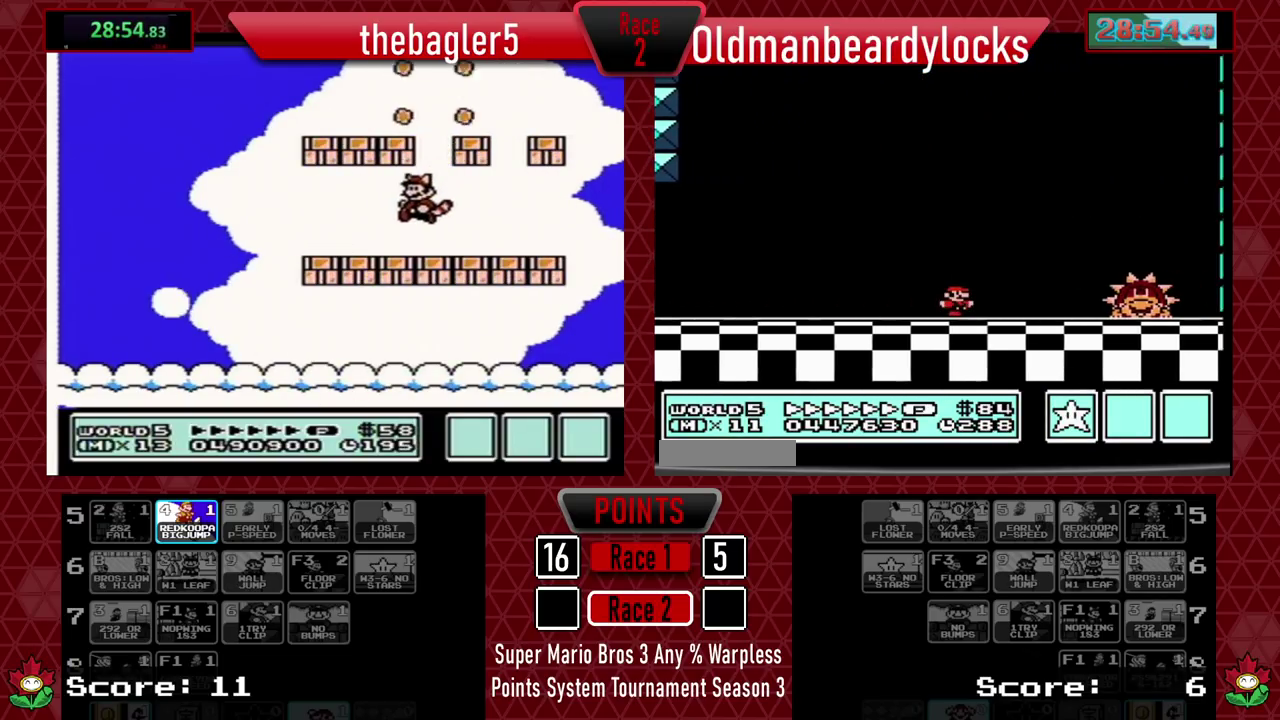
{"buttons": ["B", "L3"], "events": [[117, "DPAD_RIGHT", "up"], [300, "DPAD_RIGHT", "down"], [450, "DPAD_RIGHT", "up"]]}
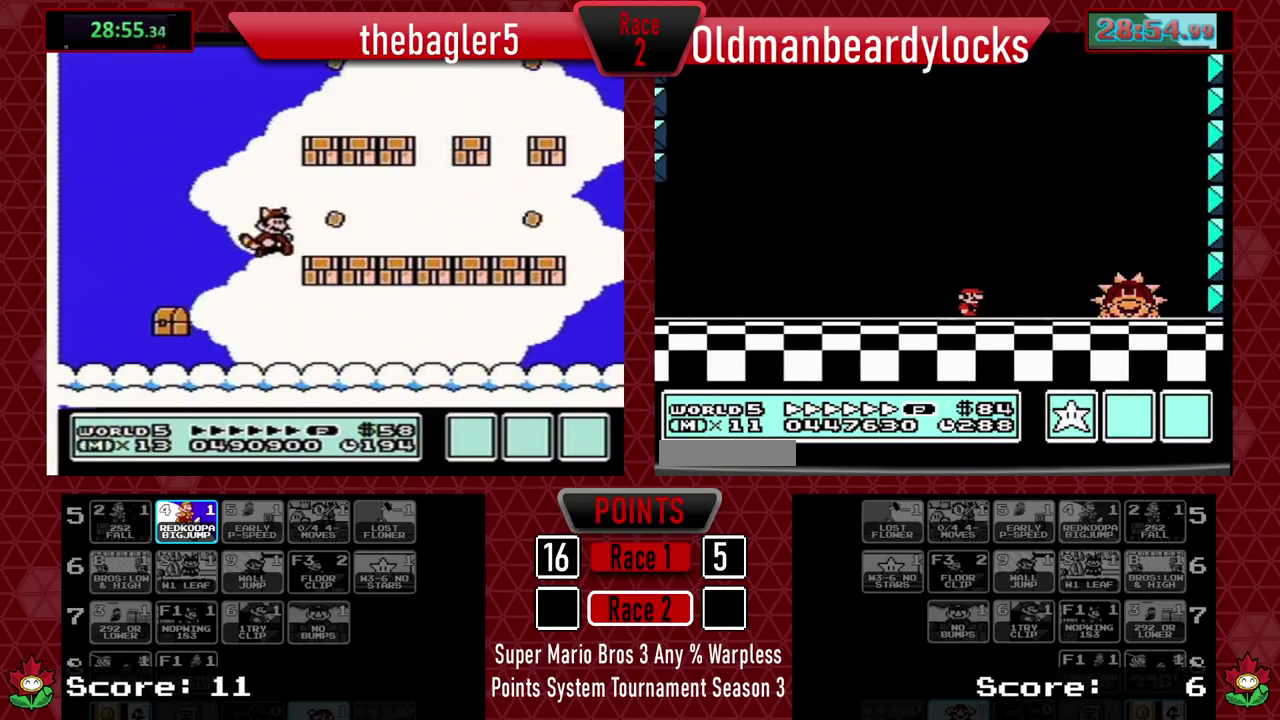
{"buttons": ["B", "L3"], "events": [[117, "DPAD_RIGHT", "down"], [284, "A", "down"], [384, "A", "up"], [451, "DPAD_RIGHT", "up"]]}
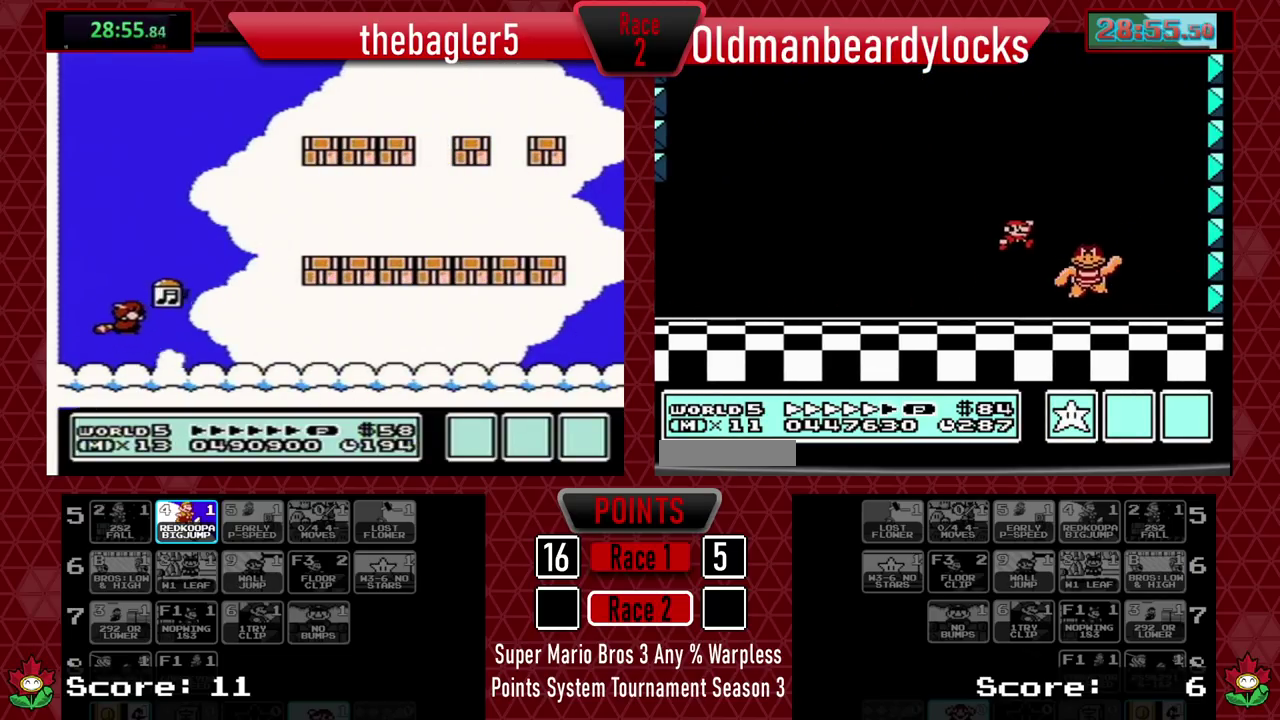
{"buttons": ["B", "L3", "DPAD_UP", "DPAD_LEFT"], "events": [[150, "DPAD_LEFT", "down"], [167, "DPAD_UP", "down"], [233, "A", "down"], [500, "A", "up"]]}
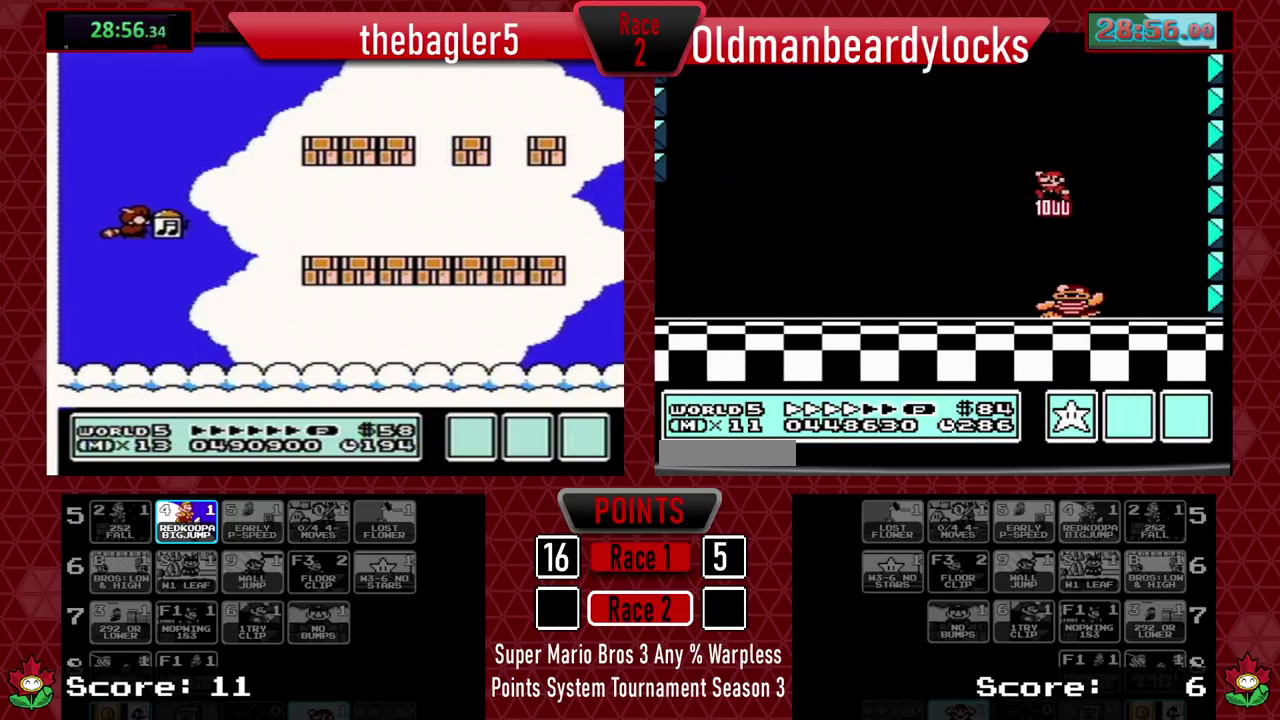
{"buttons": ["B", "L3"], "events": [[67, "DPAD_LEFT", "up"], [67, "DPAD_UP", "up"], [267, "DPAD_RIGHT", "down"], [351, "DPAD_RIGHT", "up"]]}
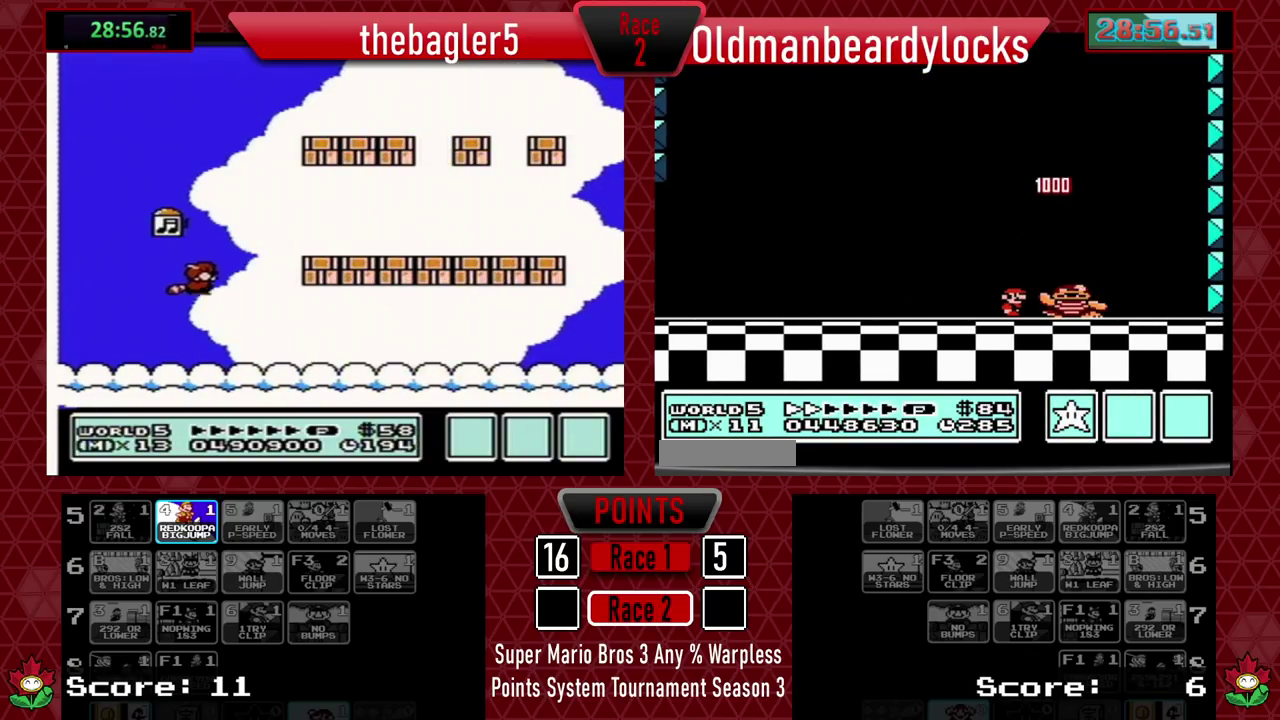
{"buttons": ["B", "L3"], "events": [[133, "A", "down"], [133, "DPAD_RIGHT", "down"], [350, "A", "up"], [350, "DPAD_RIGHT", "up"]]}
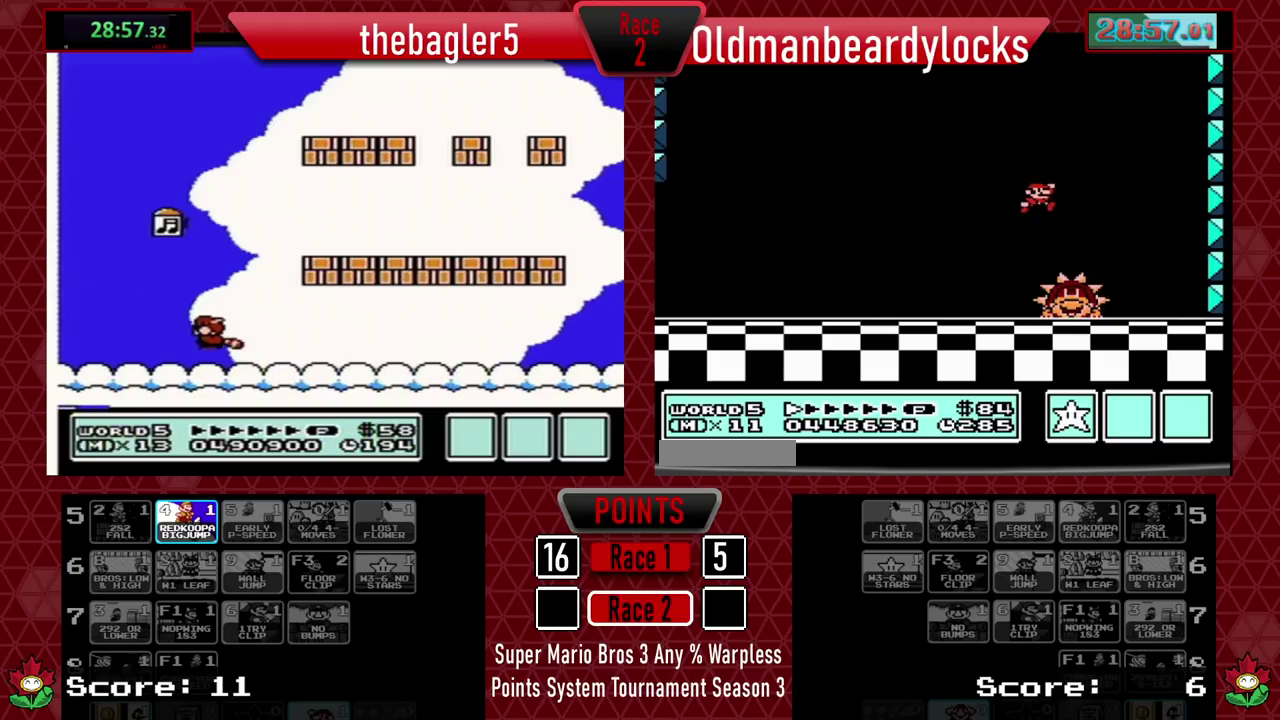
{"buttons": ["B", "L3"], "events": [[34, "DPAD_LEFT", "down"], [117, "A", "down"], [200, "DPAD_UP", "down"], [334, "DPAD_UP", "up"], [351, "A", "up"], [367, "DPAD_LEFT", "up"]]}
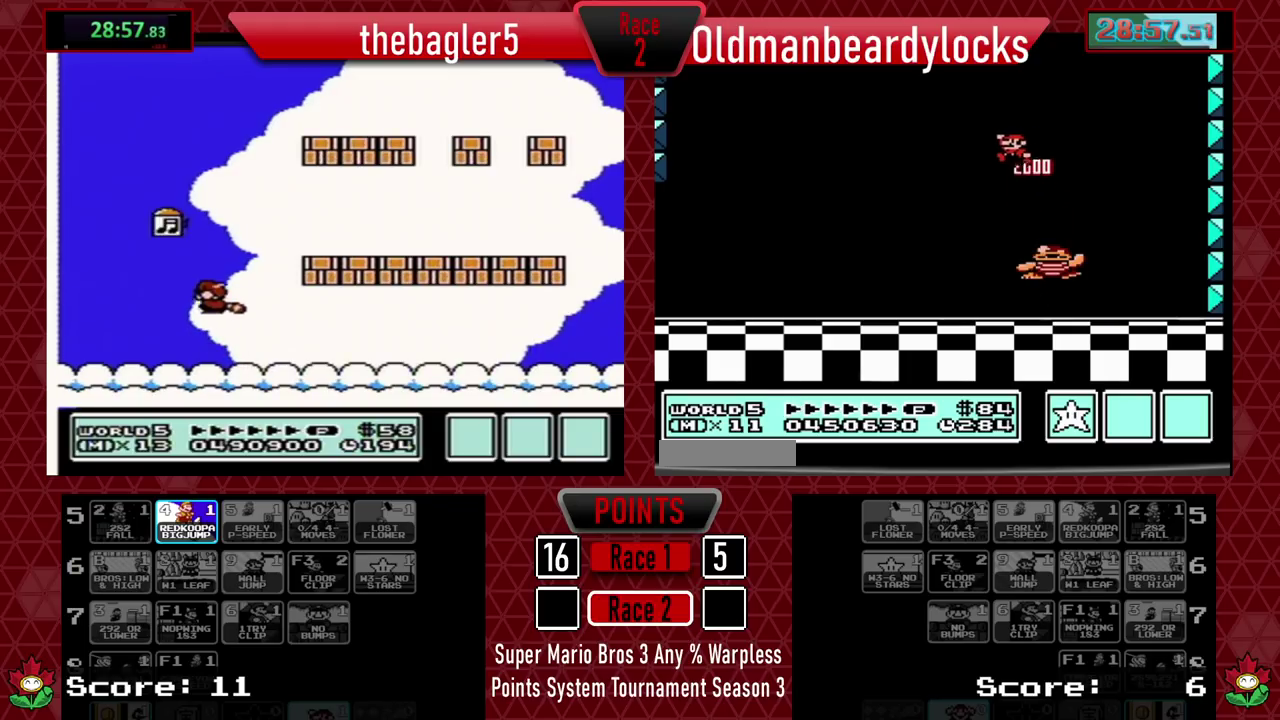
{"buttons": ["A", "B", "L3", "DPAD_RIGHT"], "events": [[333, "DPAD_RIGHT", "down"], [450, "A", "down"]]}
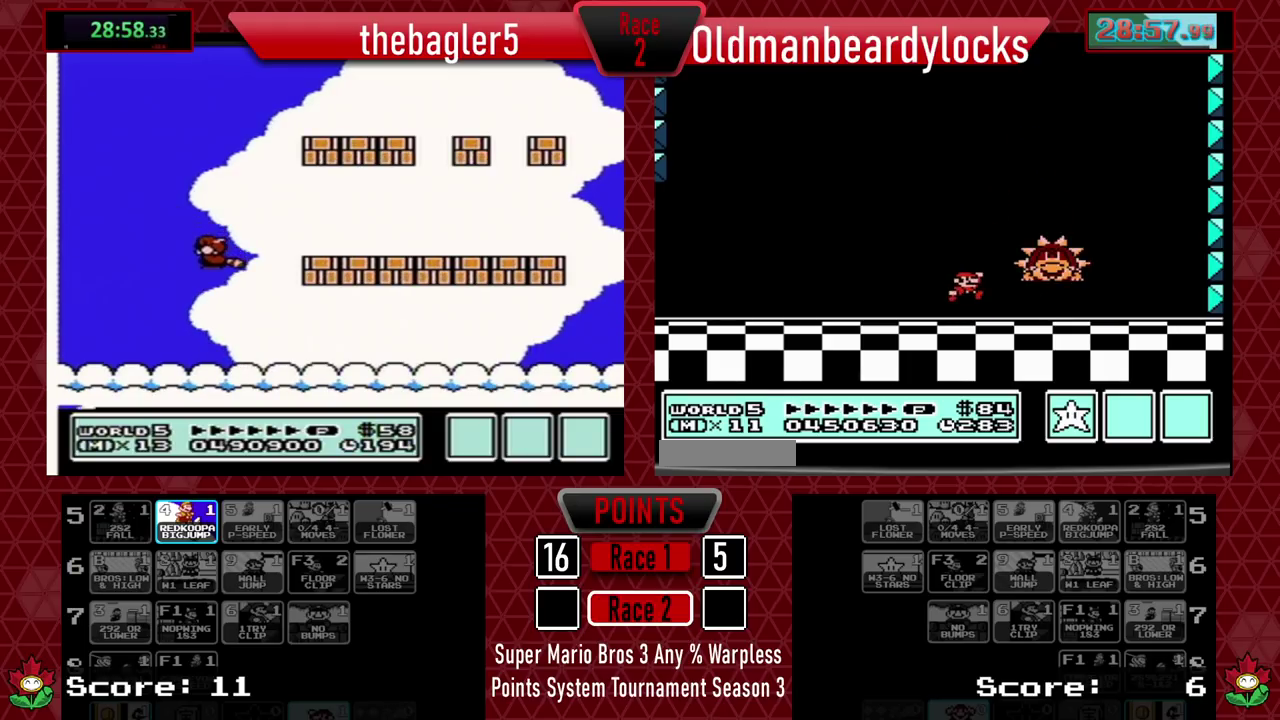
{"buttons": ["A", "B", "L3"], "events": [[217, "DPAD_RIGHT", "up"], [234, "A", "up"], [467, "A", "down"]]}
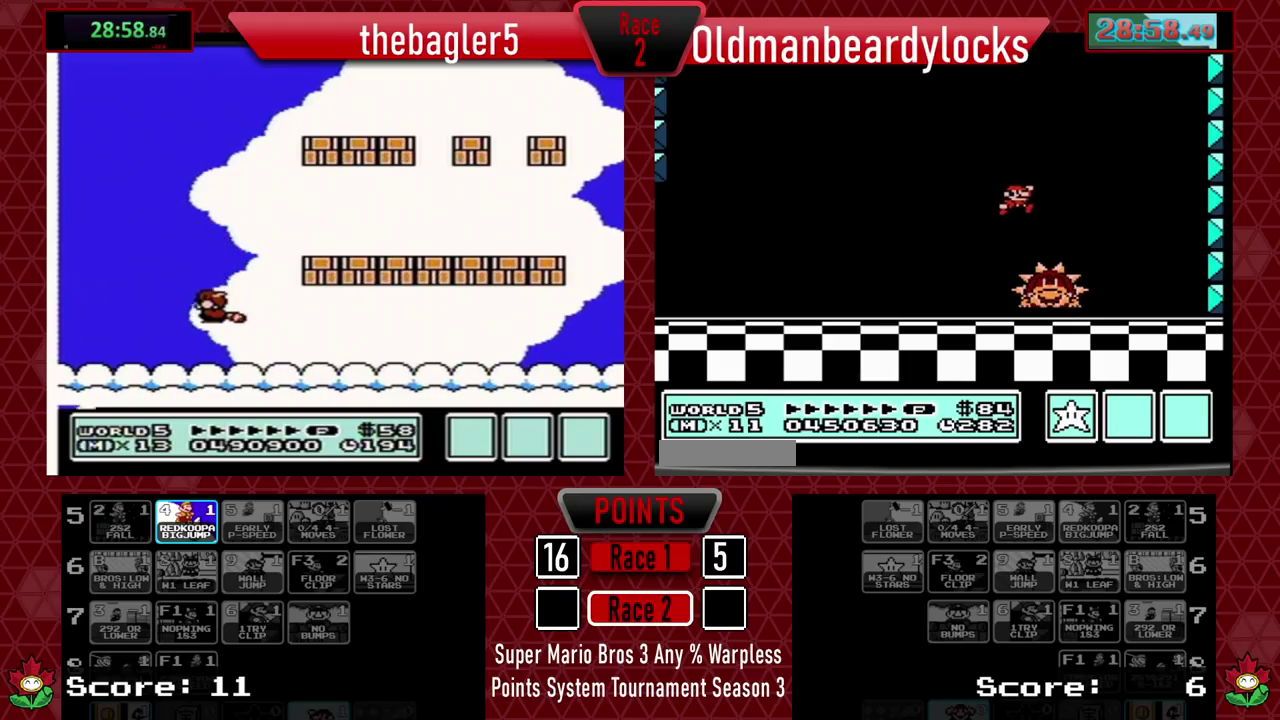
{"buttons": ["B", "L3"], "events": [[50, "DPAD_LEFT", "down"], [83, "DPAD_UP", "down"], [167, "DPAD_UP", "up"], [200, "DPAD_LEFT", "up"], [233, "A", "up"]]}
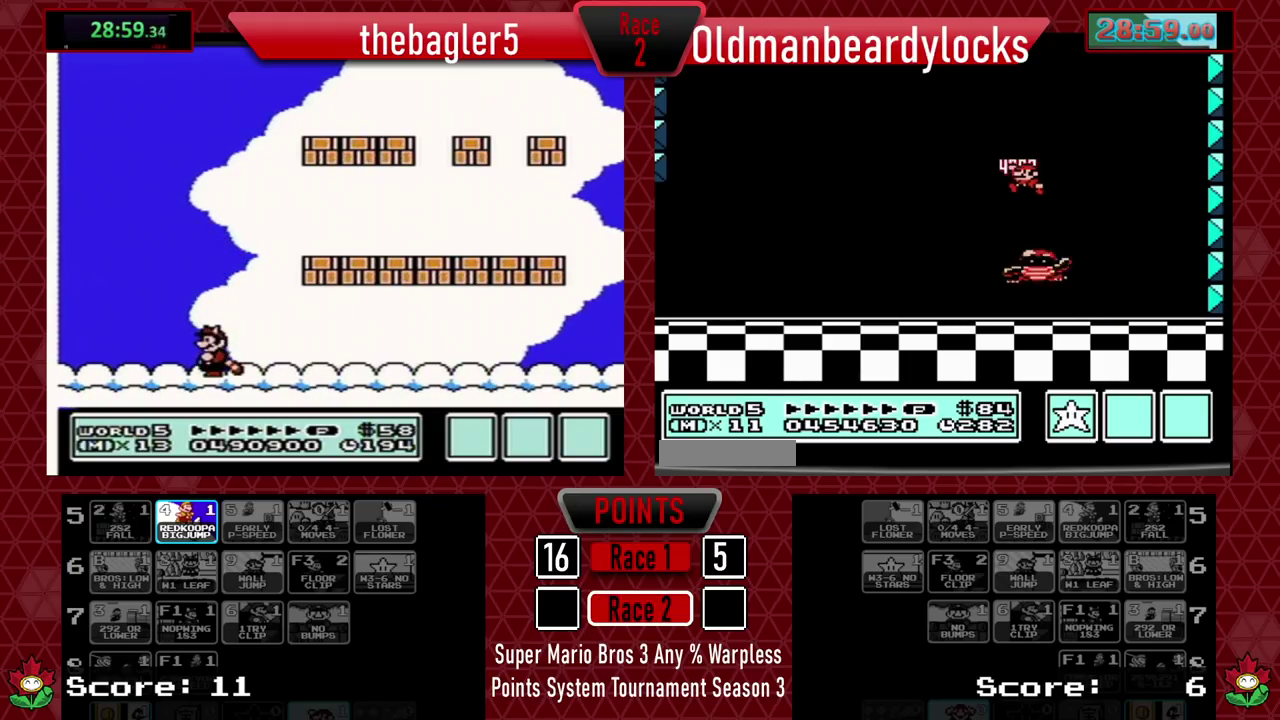
{"buttons": ["B", "L3"], "events": [[251, "DPAD_RIGHT", "down"], [317, "DPAD_RIGHT", "up"]]}
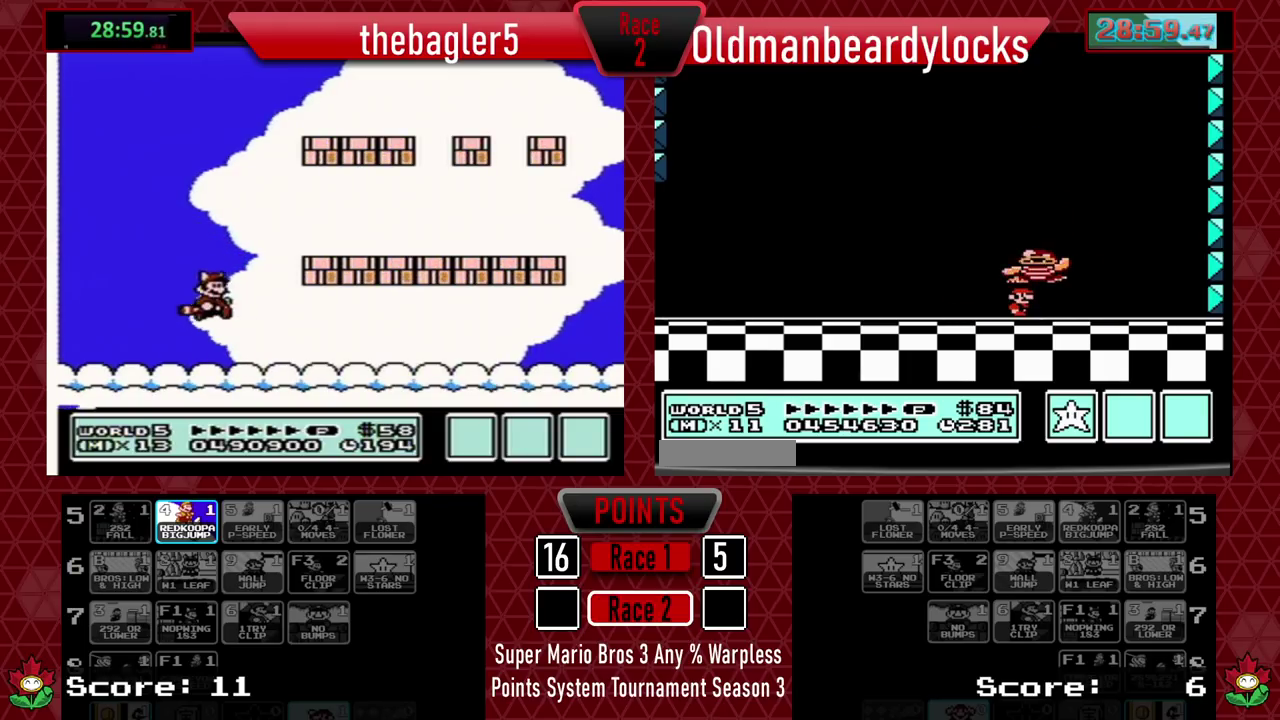
{"buttons": ["B", "L3"], "events": []}
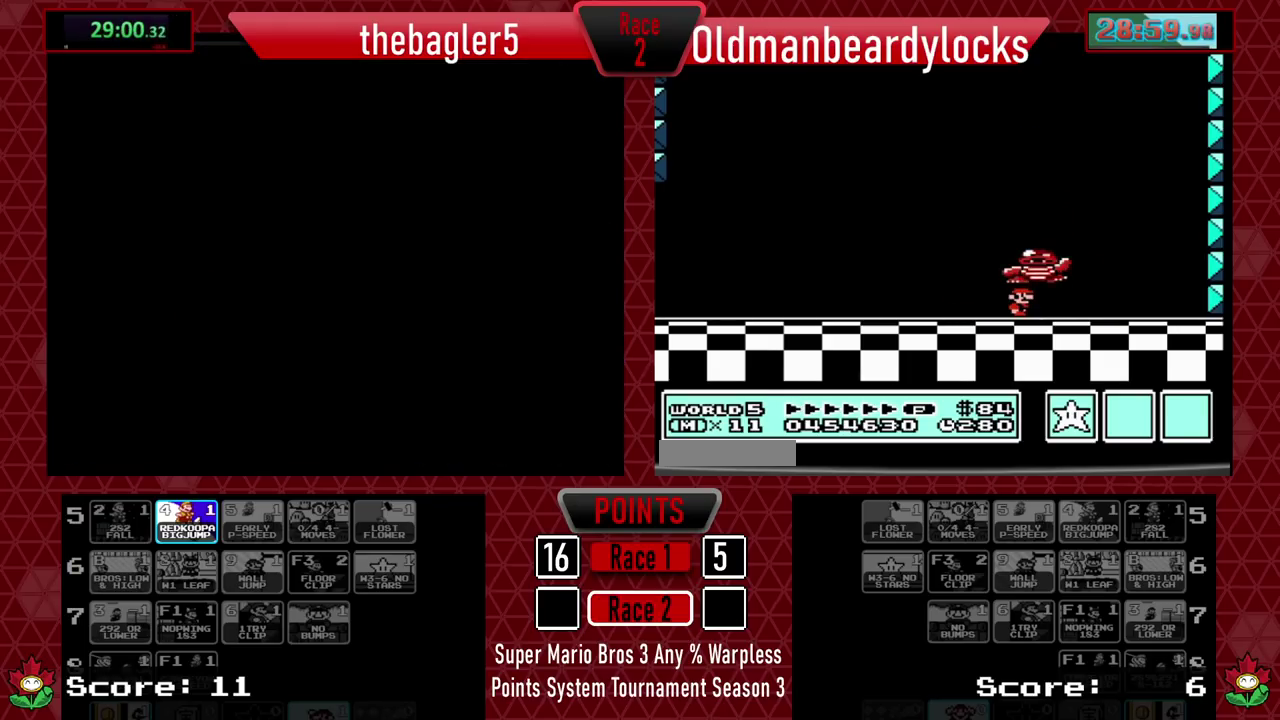
{"buttons": ["B", "L3"], "events": []}
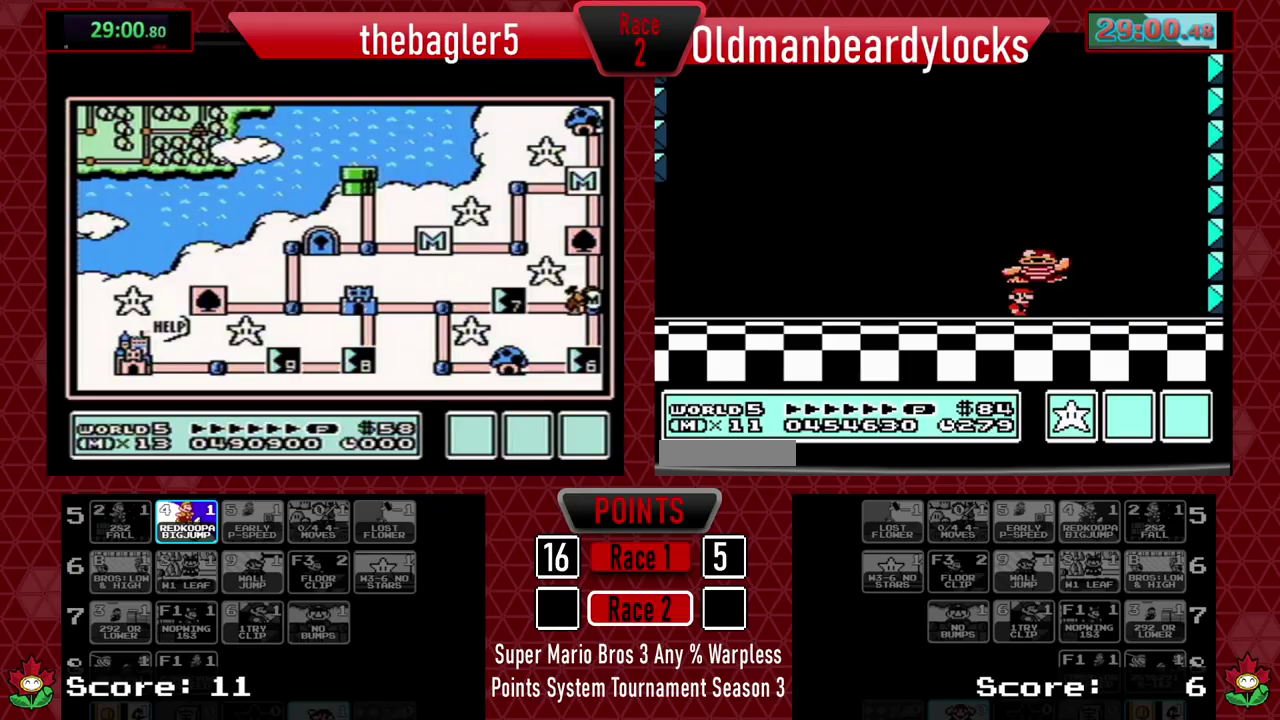
{"buttons": ["A", "B", "L3"]}
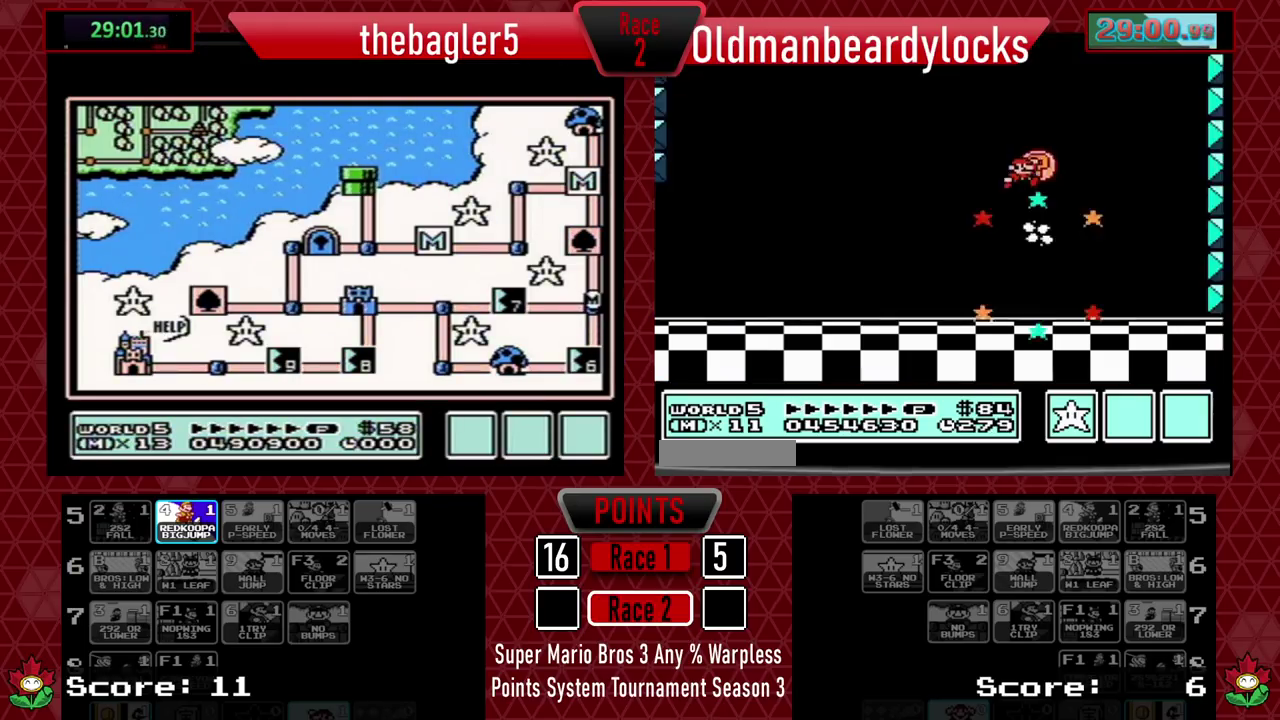
{"buttons": []}